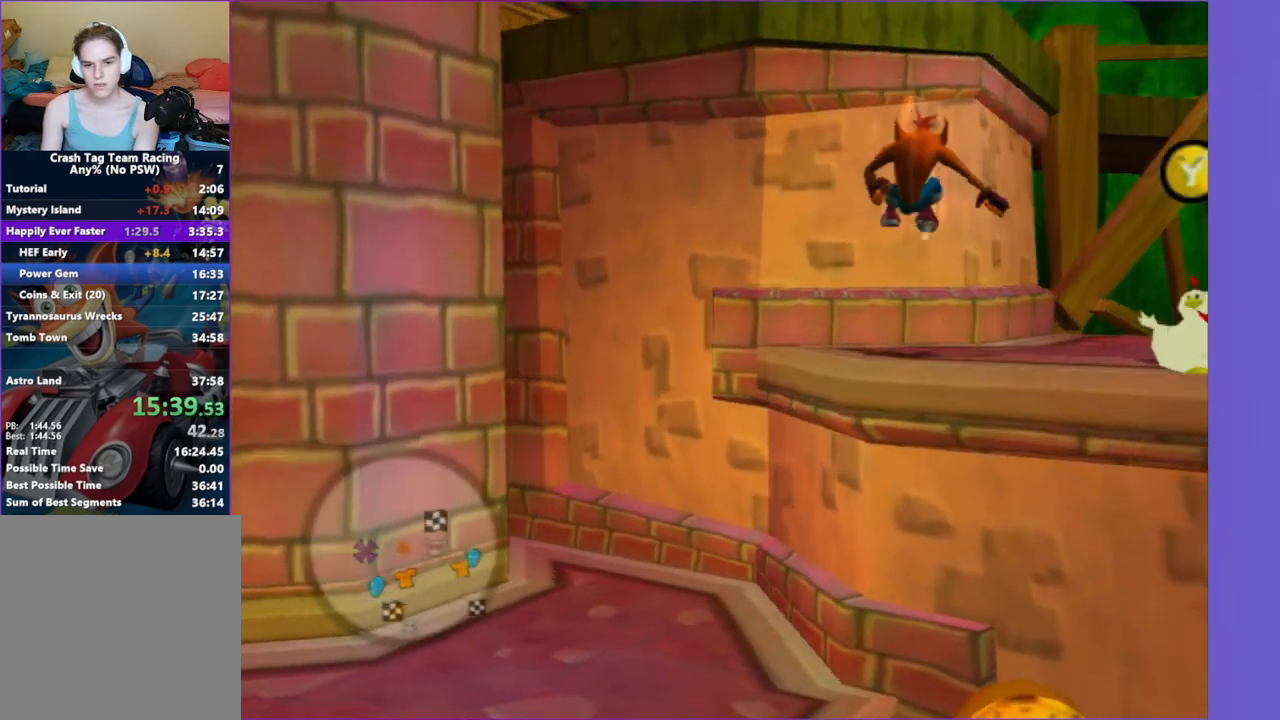
Gameplay with a controller (Xbox layout); each line is a JSON object with the inputs held at the frame after it. "button_events" lists button changes between this image and that frame as [ms after this image, input, new state], when the widget could be followed in between (sticks are given only as held states). Not read: L3 R3.
{"buttons": [], "left_stick": "up", "right_stick": "right", "button_events": [[100, "A", "down"], [217, "A", "up"], [333, "A", "down"], [433, "A", "up"]]}
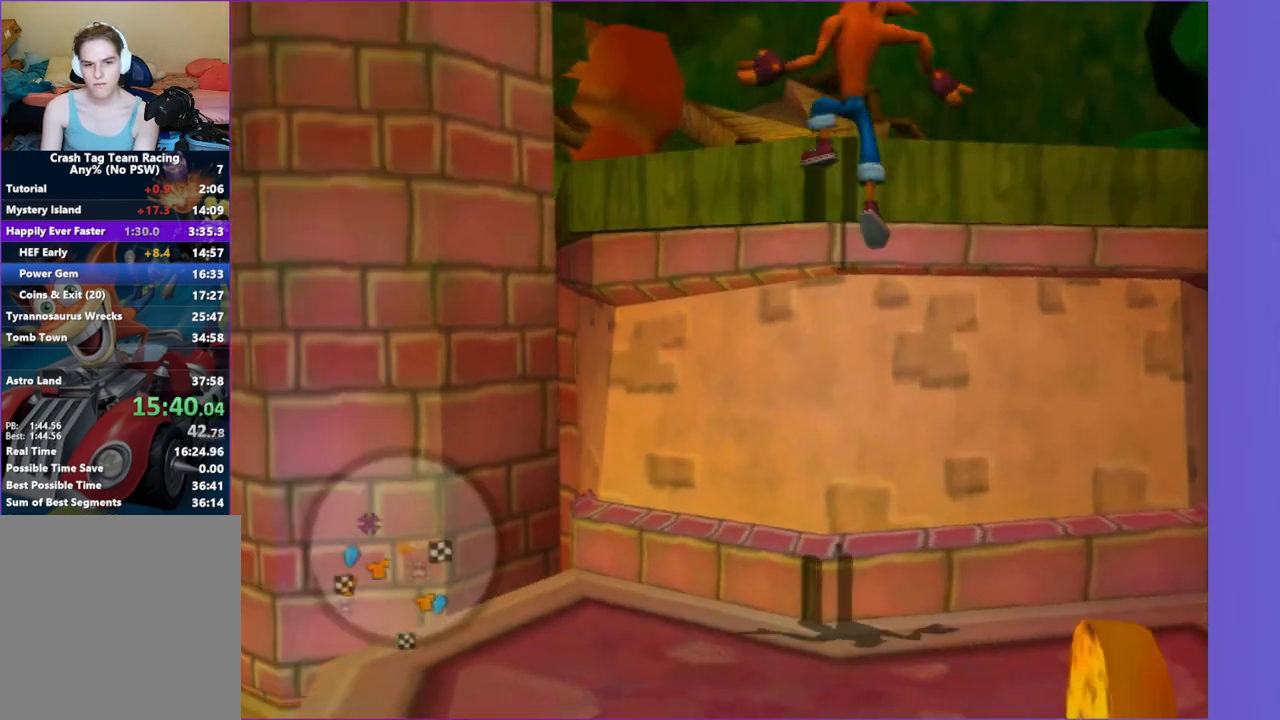
{"buttons": [], "left_stick": "up-left", "right_stick": "center", "button_events": []}
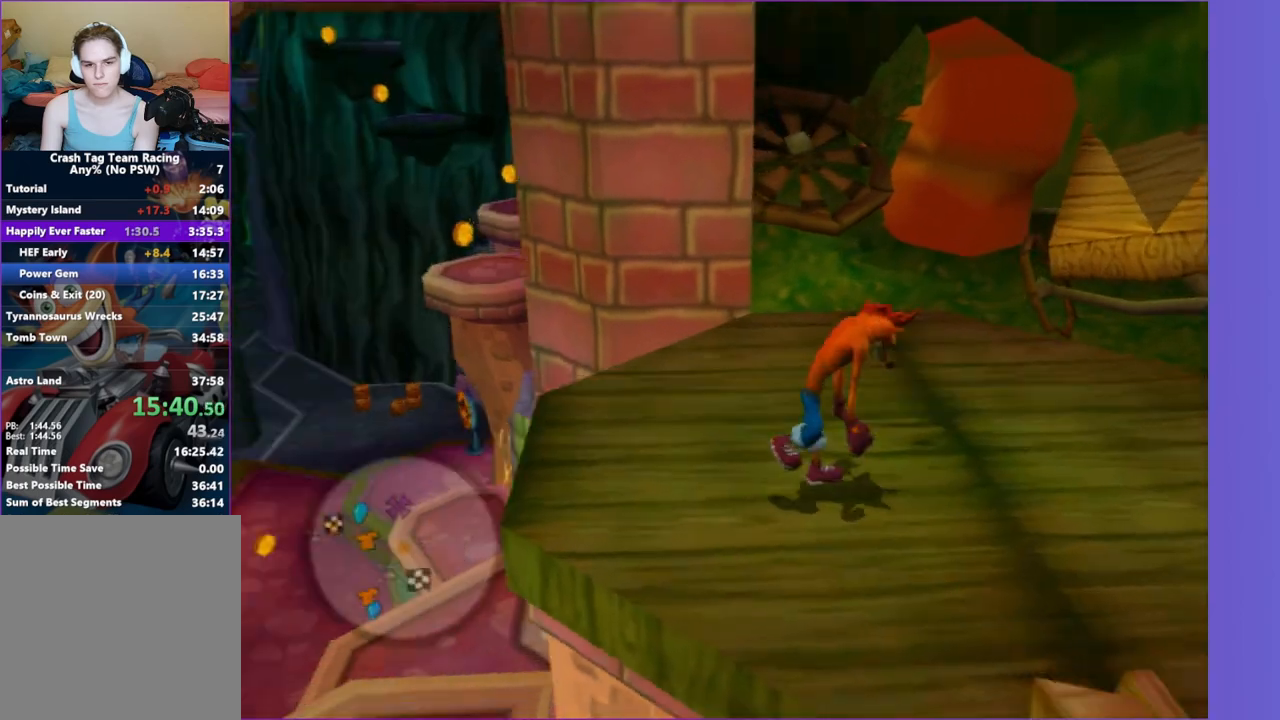
{"buttons": [], "left_stick": "up-left", "right_stick": "center", "button_events": []}
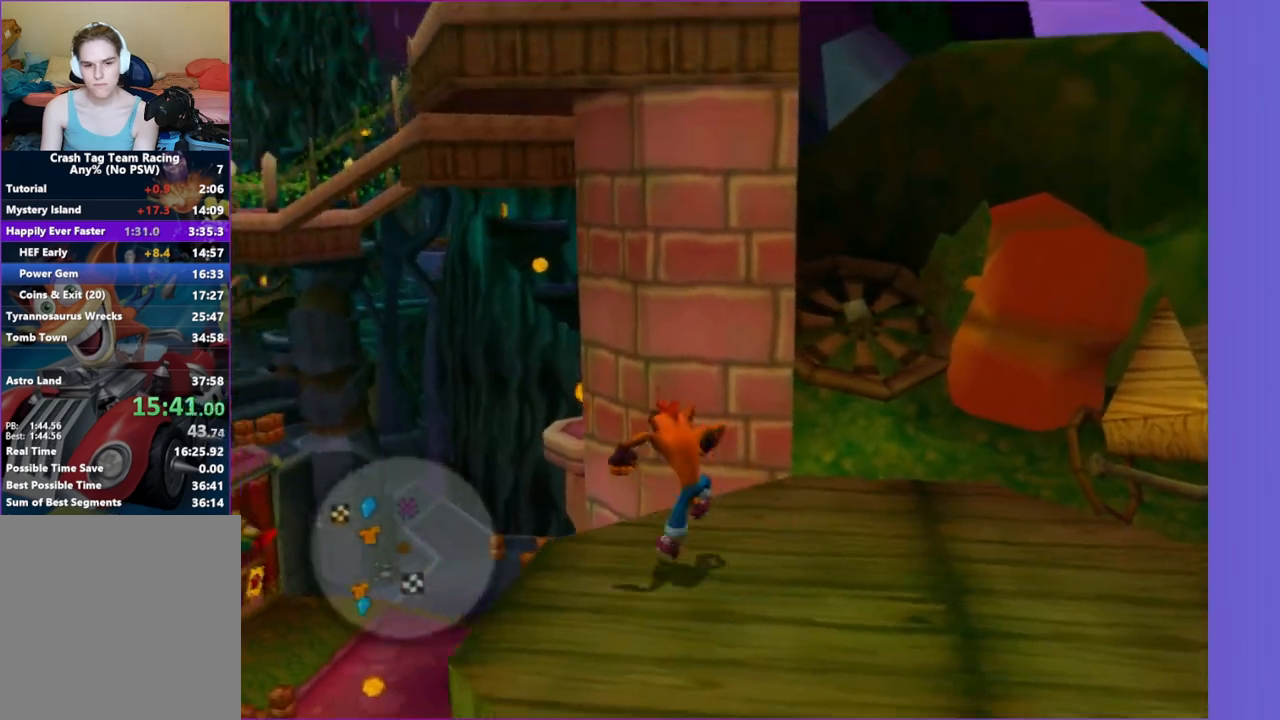
{"buttons": ["A"], "left_stick": "up", "right_stick": "center", "button_events": [[233, "A", "down"]]}
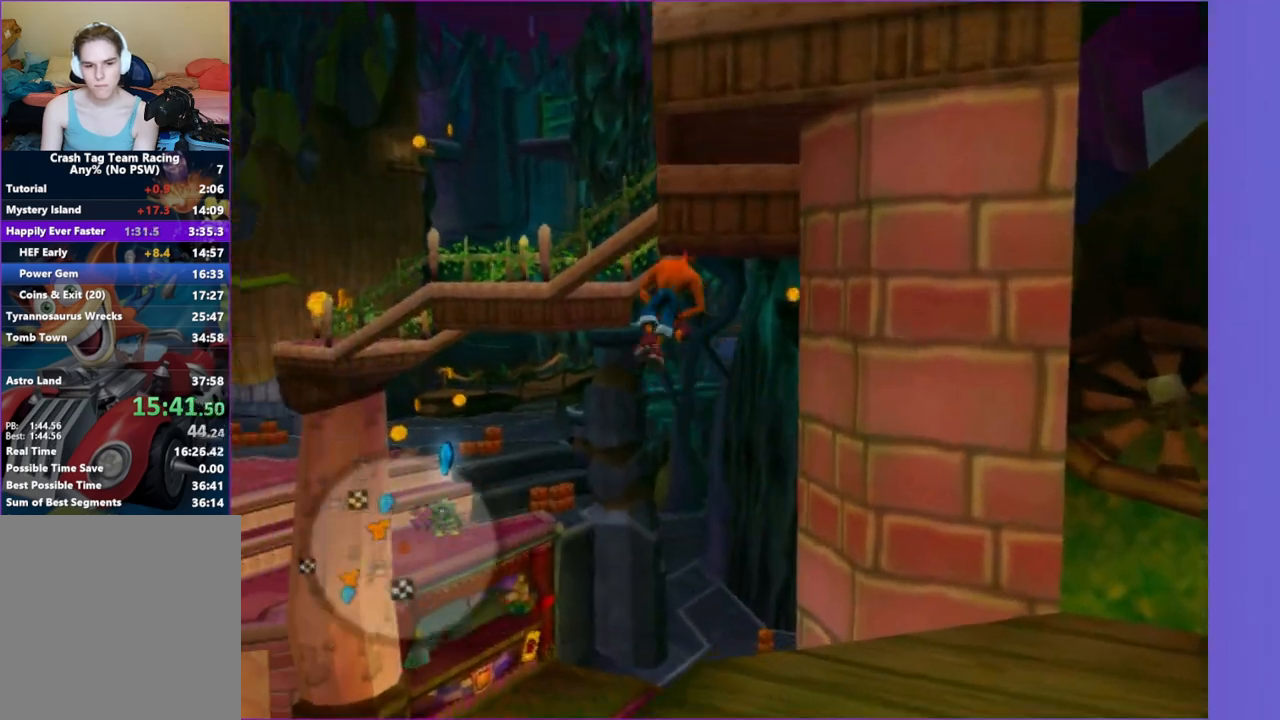
{"buttons": [], "left_stick": "up", "right_stick": "center", "button_events": [[100, "A", "up"], [300, "A", "down"], [483, "A", "up"]]}
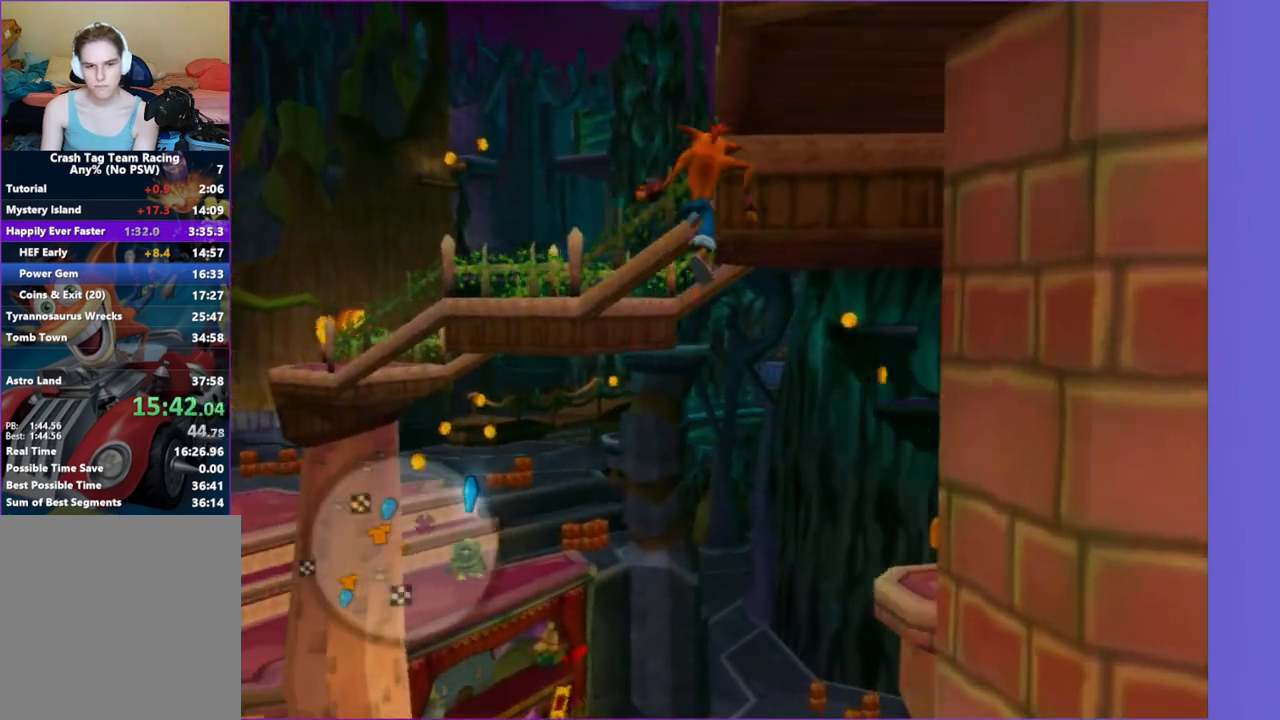
{"buttons": [], "left_stick": "up", "right_stick": "center", "button_events": [[100, "X", "down"], [233, "X", "up"], [317, "X", "down"], [350, "A", "down"], [433, "X", "up"], [450, "A", "up"]]}
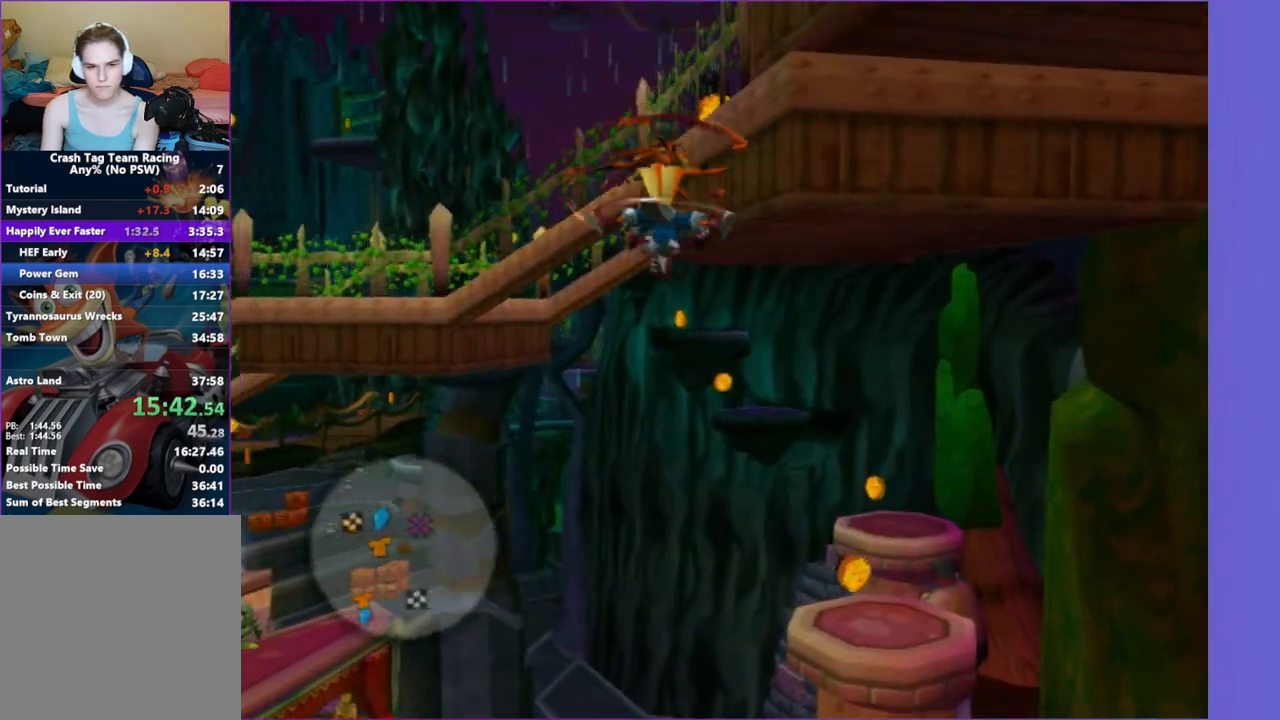
{"buttons": [], "left_stick": "down", "right_stick": "left", "button_events": []}